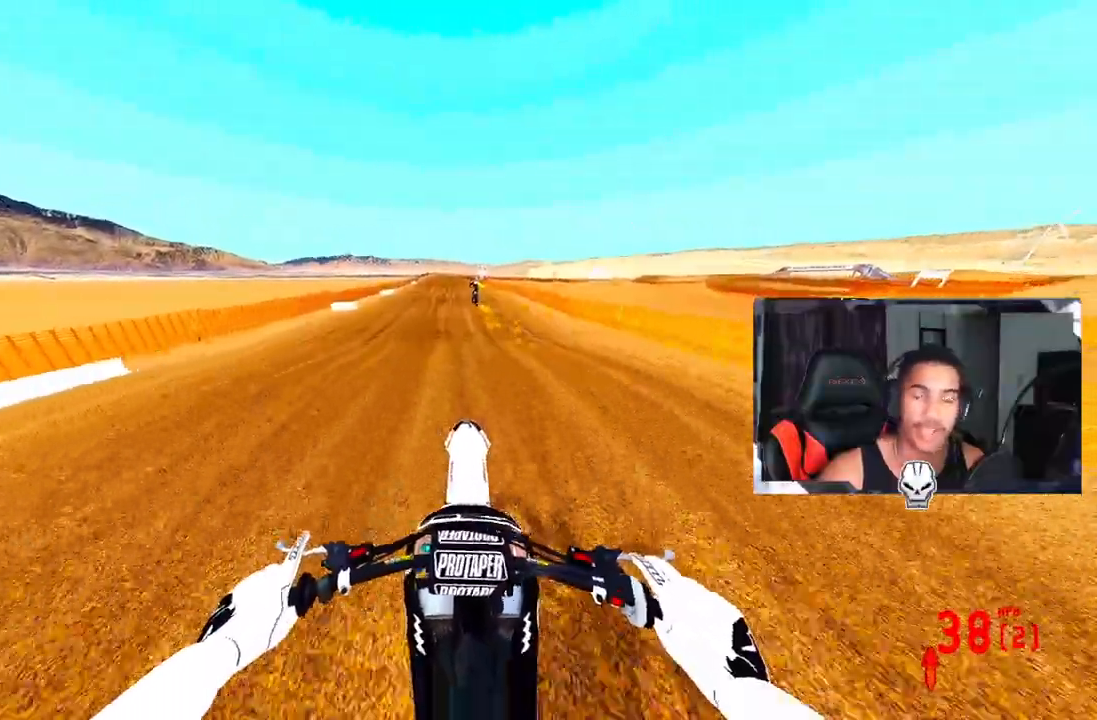
Gameplay with a controller (PlayStation layout); each line is a JSON object with the inputs held at the frame after it. "events" lists button and stick changes between this image and that frame as [ms after this image, input, new state], when the widget could be followed in between.
{"buttons": ["R2"], "left_stick": "center", "right_stick": "center", "events": []}
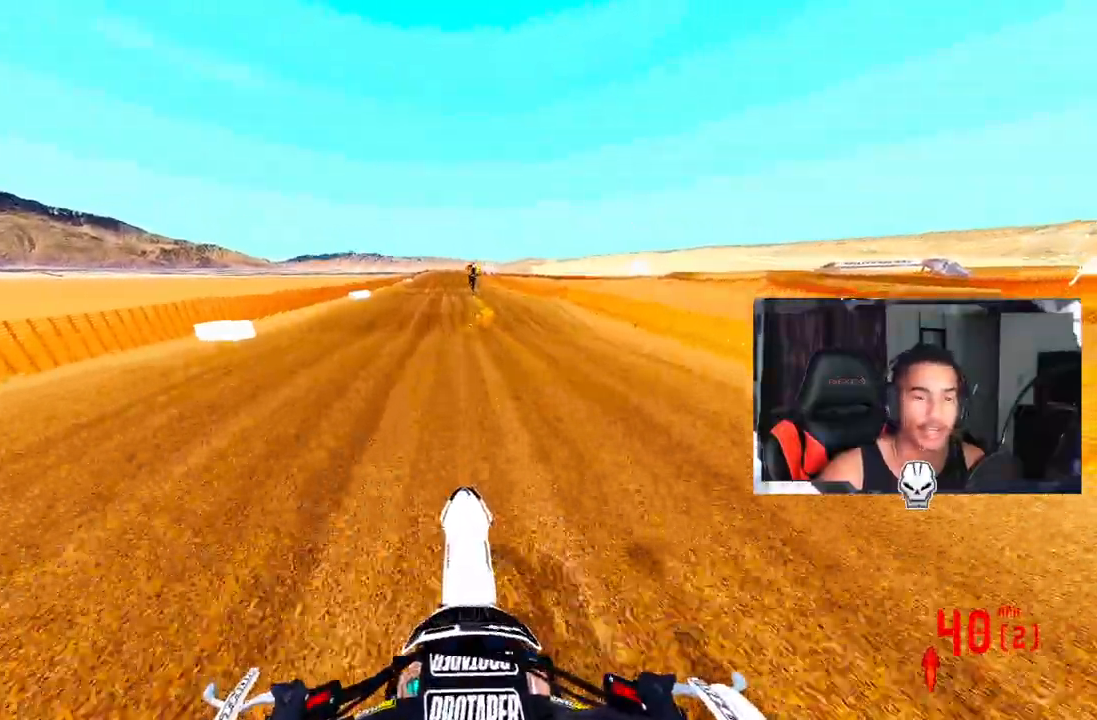
{"buttons": ["R2"], "left_stick": "center", "right_stick": "center", "events": []}
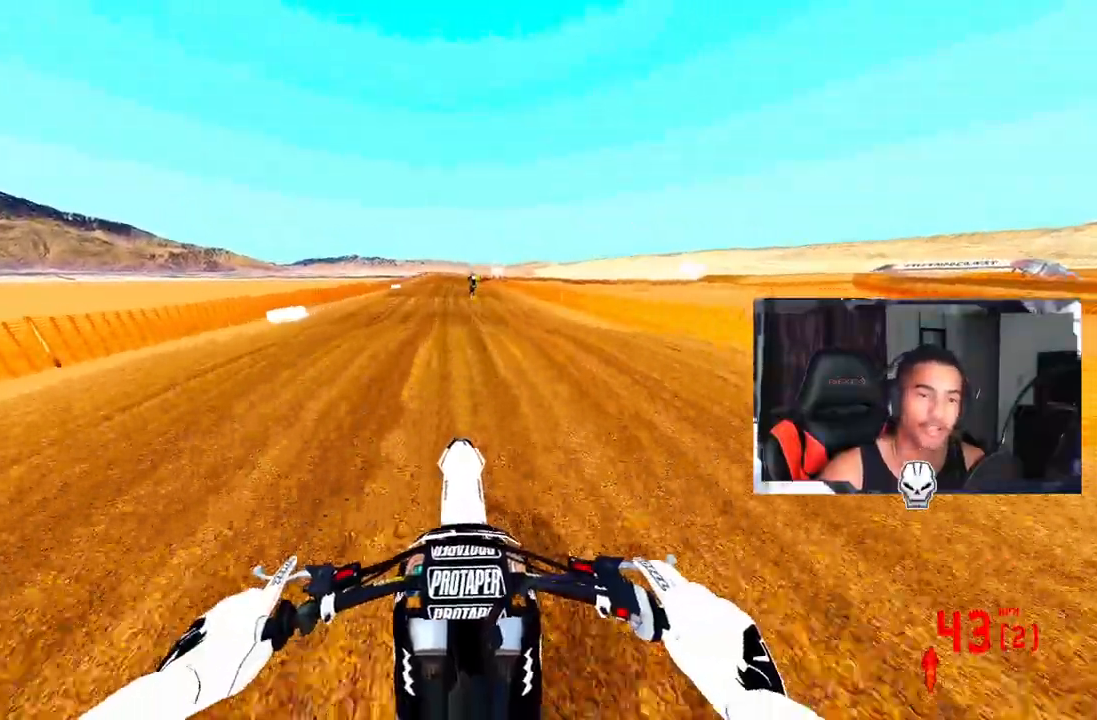
{"buttons": ["R2"], "left_stick": "center", "right_stick": "center", "events": [[167, "right_stick", "up"], [417, "right_stick", "center"]]}
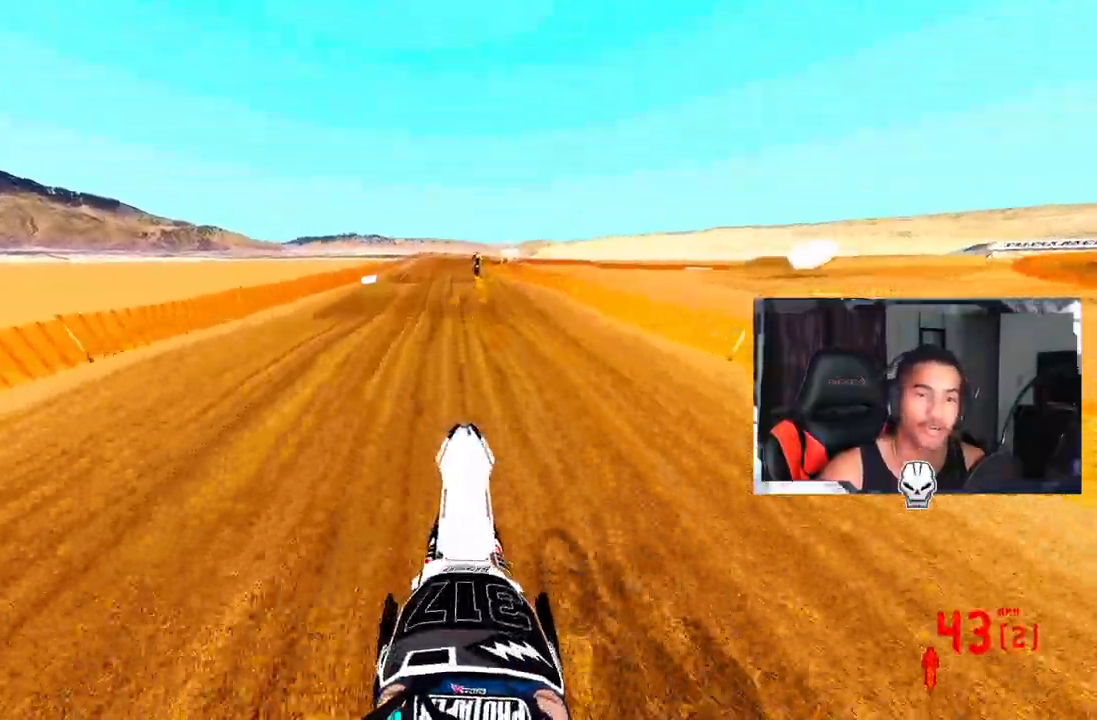
{"buttons": ["R2"], "left_stick": "center", "right_stick": "center", "events": [[217, "right_stick", "down-left"], [367, "right_stick", "center"]]}
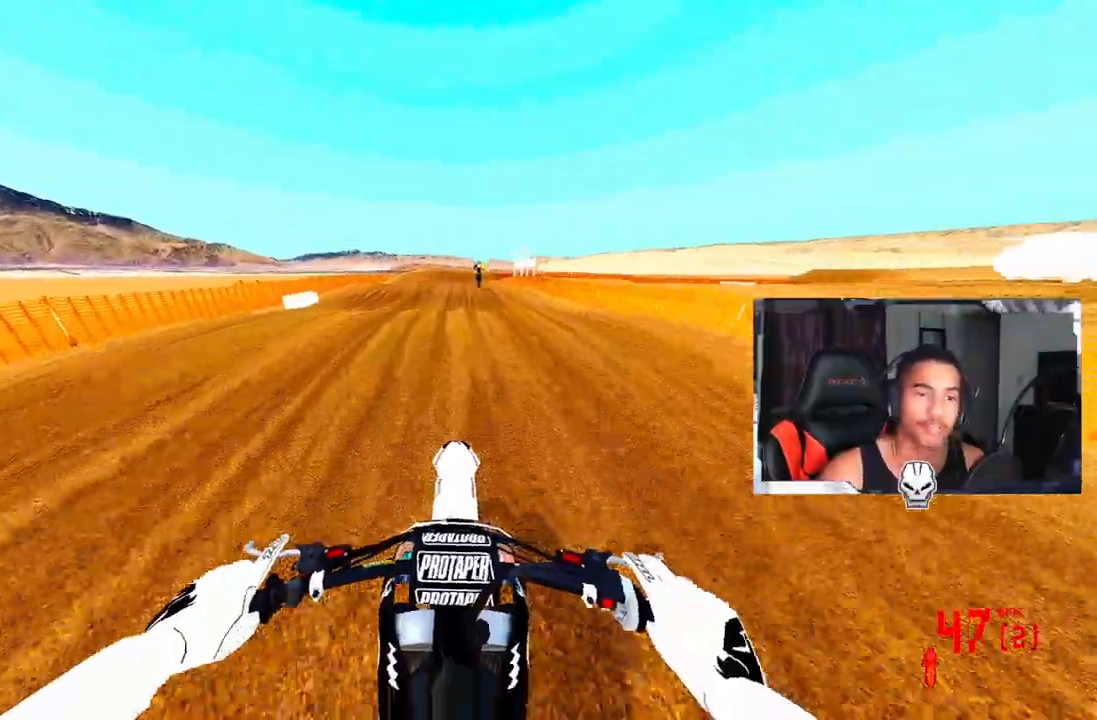
{"buttons": ["CROSS", "R2"], "left_stick": "center", "right_stick": "center", "events": [[50, "right_stick", "up"], [433, "right_stick", "center"], [467, "CROSS", "down"]]}
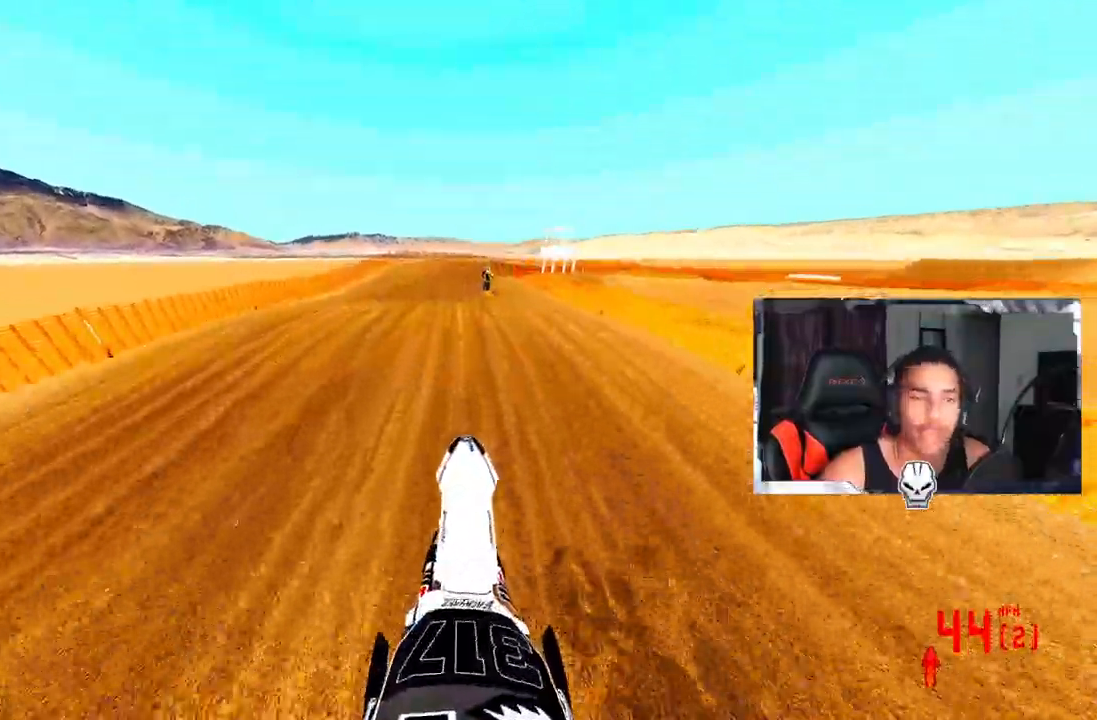
{"buttons": ["R2"], "left_stick": "up-right", "right_stick": "center", "events": [[67, "CROSS", "up"], [133, "left_stick", "up-right"], [317, "left_stick", "center"], [417, "left_stick", "up-right"]]}
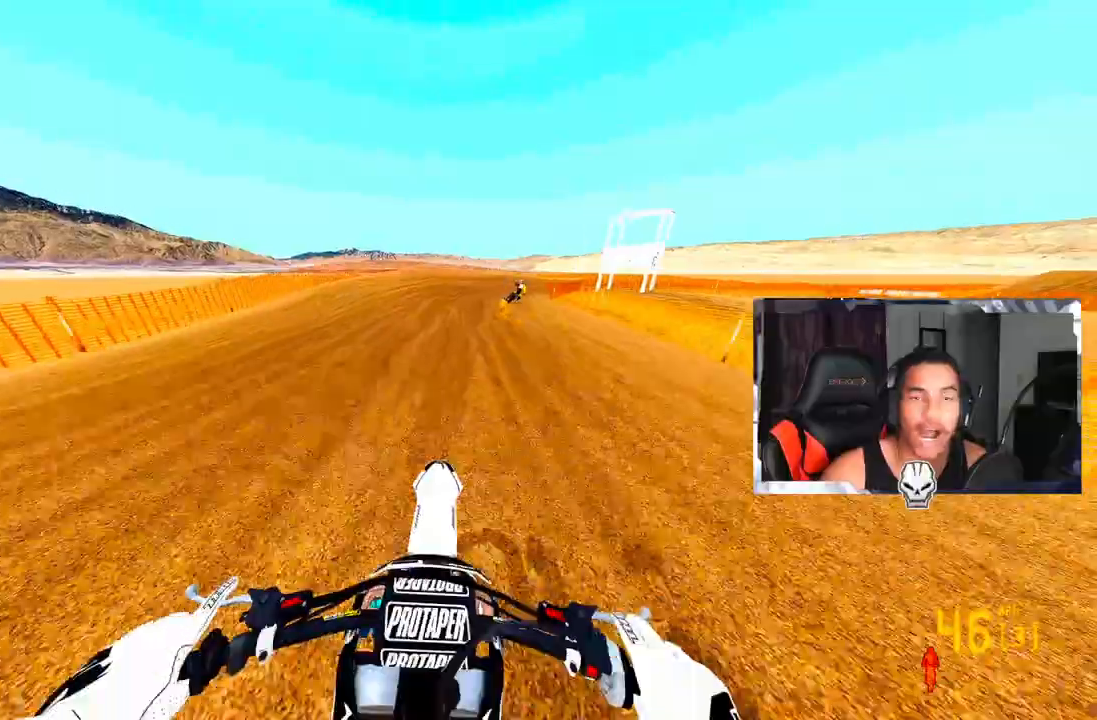
{"buttons": [], "left_stick": "up-right", "right_stick": "left", "events": [[17, "R3", "down"], [83, "R2", "up"], [117, "TRIANGLE", "down"], [133, "R3", "up"], [233, "TRIANGLE", "up"], [267, "right_stick", "left"]]}
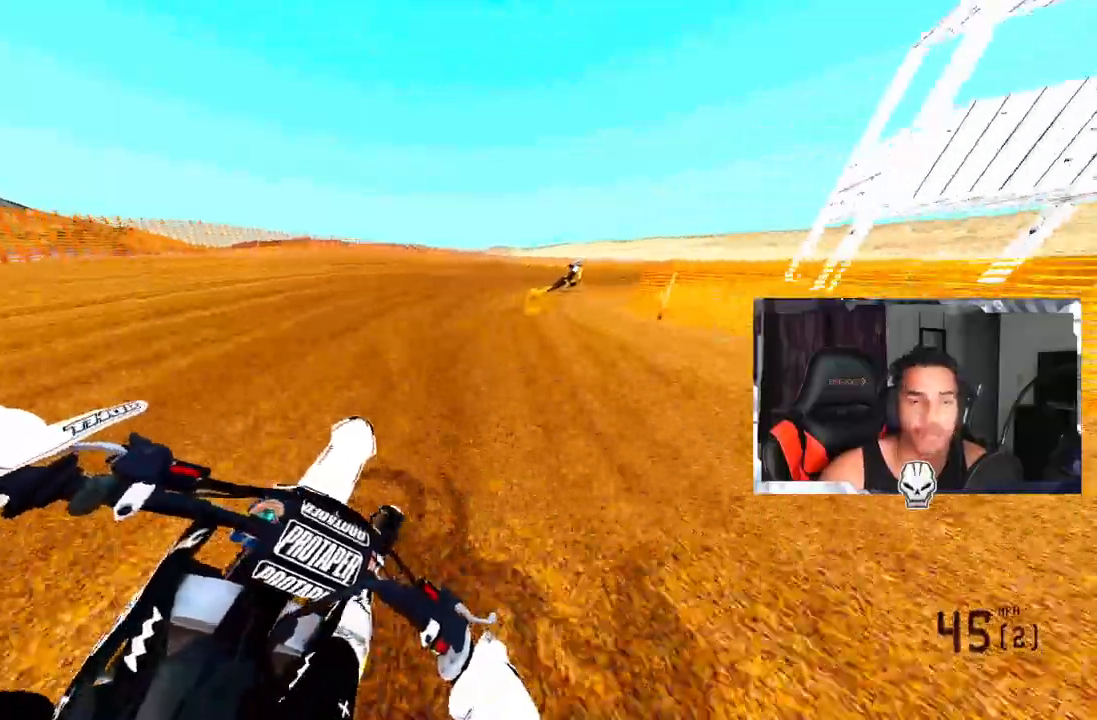
{"buttons": [], "left_stick": "up-right", "right_stick": "up-left", "events": [[83, "R2", "down"], [83, "right_stick", "up-left"], [167, "R2", "up"]]}
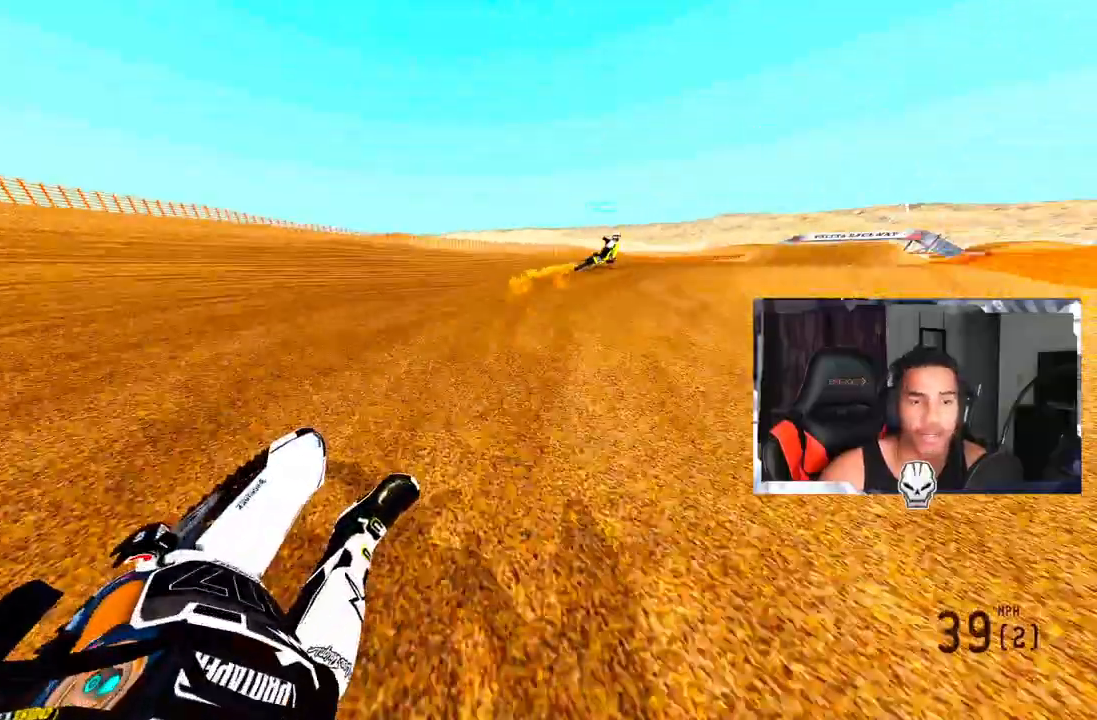
{"buttons": ["R2"], "left_stick": "up-right", "right_stick": "up-left", "events": [[167, "R2", "down"], [300, "R2", "up"], [433, "R2", "down"]]}
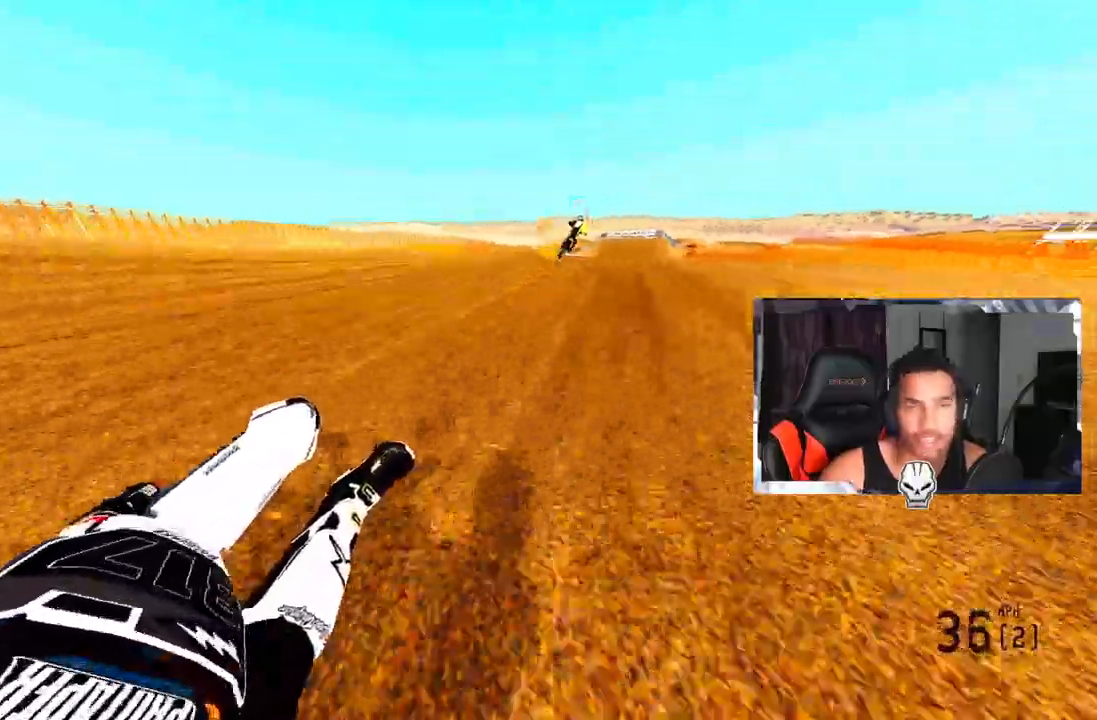
{"buttons": ["R2", "R3"], "left_stick": "up-right", "right_stick": "center", "events": [[50, "R2", "up"], [117, "R2", "down"], [133, "right_stick", "up"], [483, "R3", "down"], [483, "right_stick", "center"]]}
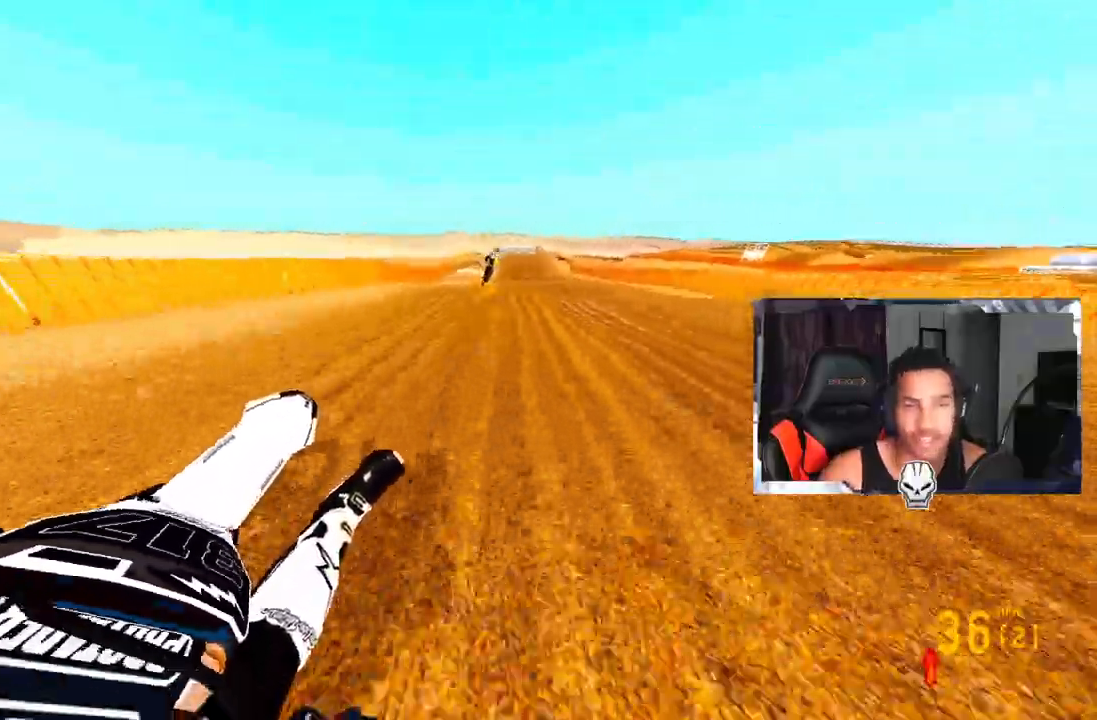
{"buttons": ["CROSS", "R2"], "left_stick": "up-right", "right_stick": "up", "events": [[117, "R3", "up"], [467, "CROSS", "down"], [467, "right_stick", "up"]]}
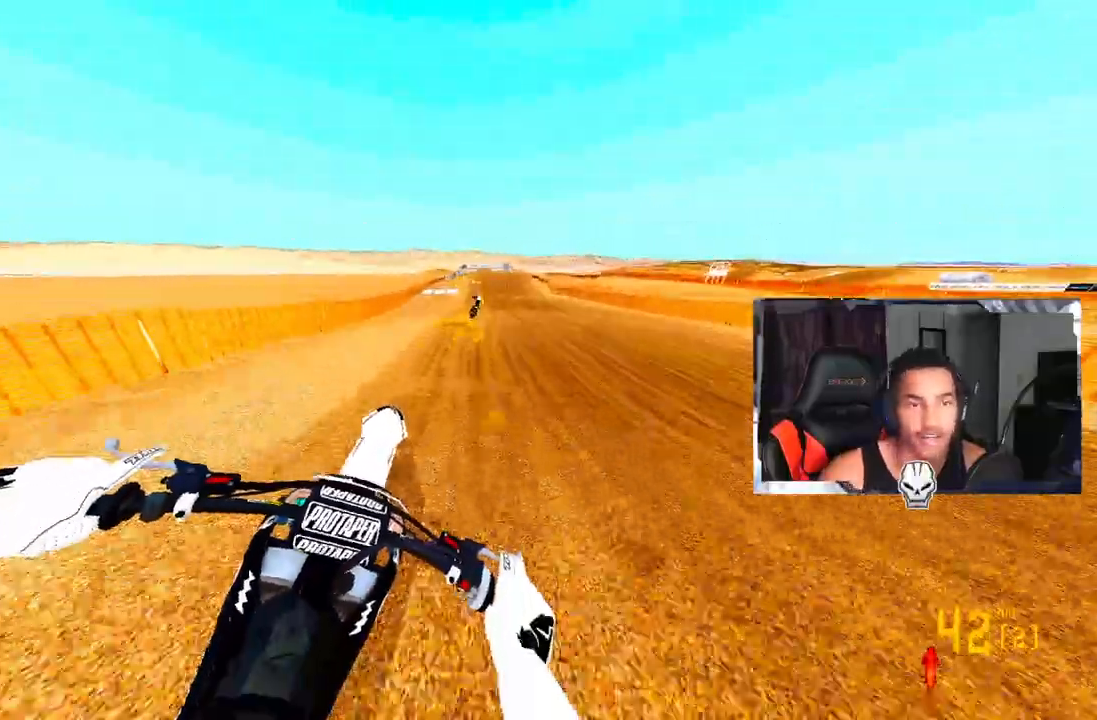
{"buttons": ["CROSS", "CIRCLE", "R2"], "left_stick": "up", "right_stick": "center"}
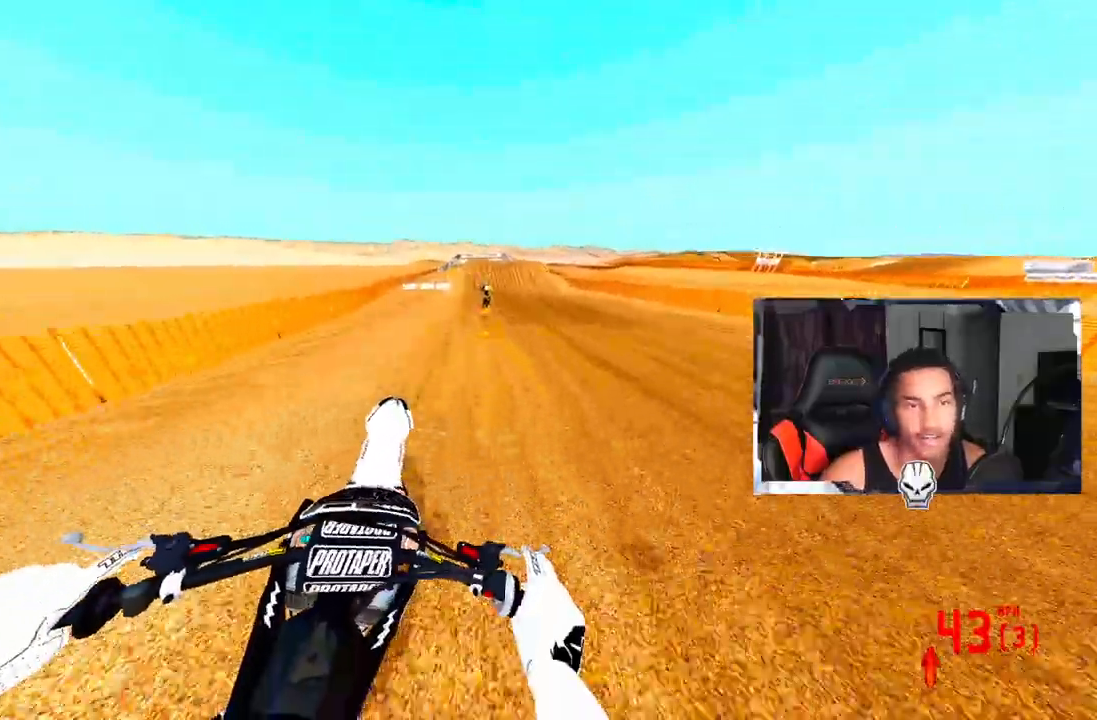
{"buttons": ["CROSS", "R2"], "left_stick": "up", "right_stick": "center", "events": [[100, "CIRCLE", "up"], [400, "CROSS", "up"], [500, "CROSS", "down"]]}
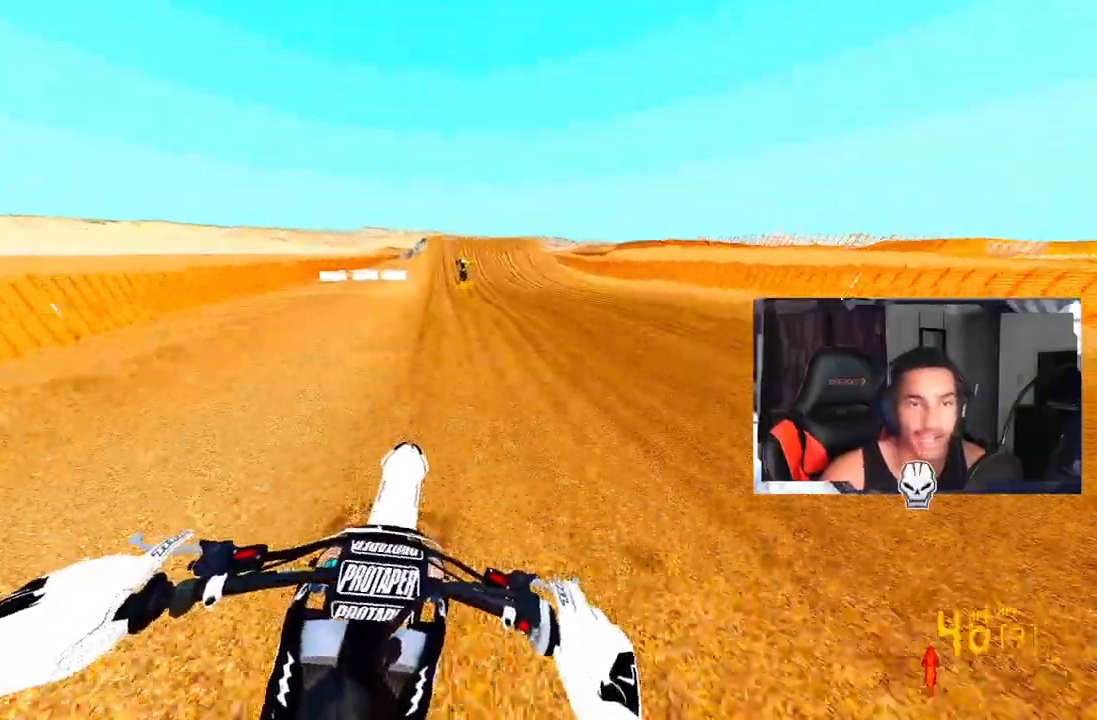
{"buttons": ["CROSS", "R2"], "left_stick": "center", "right_stick": "center", "events": [[233, "left_stick", "center"]]}
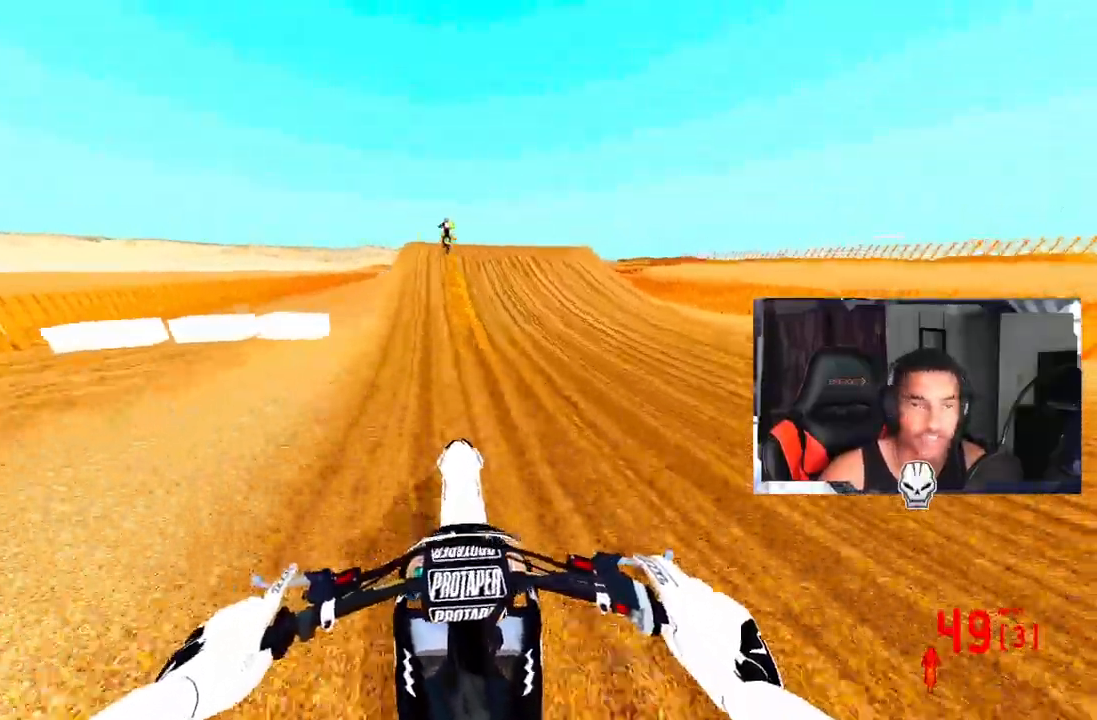
{"buttons": ["CROSS", "R2", "R3"], "left_stick": "center", "right_stick": "right", "events": [[350, "R2", "up"], [467, "R2", "down"], [467, "R3", "down"], [467, "right_stick", "right"]]}
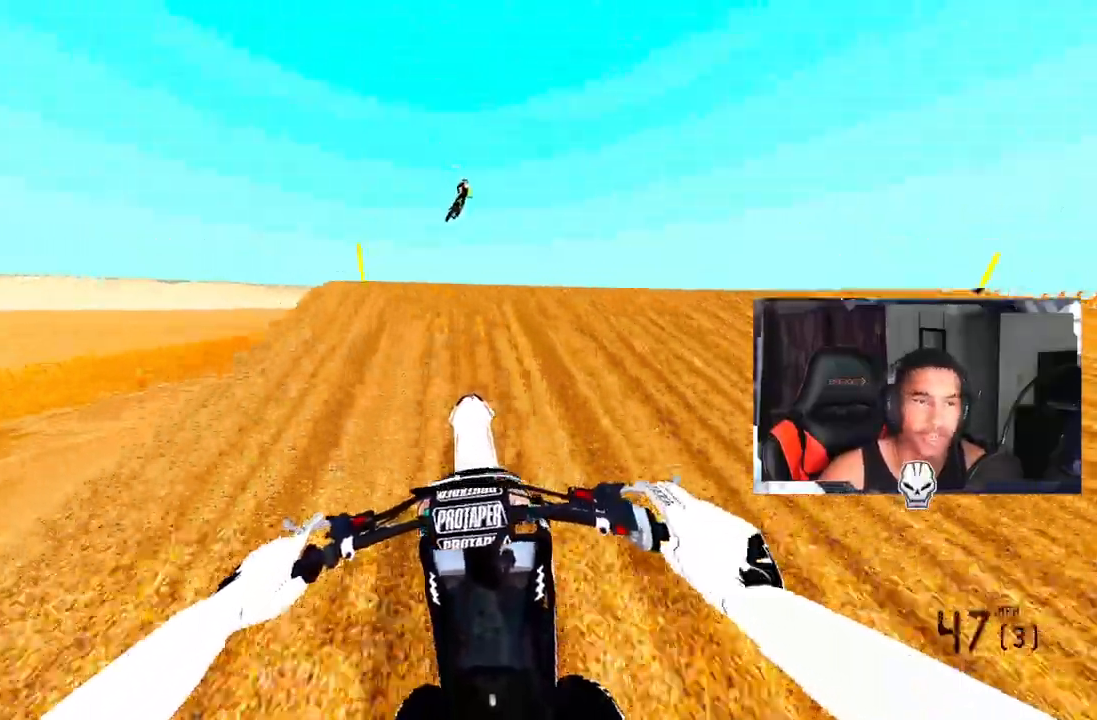
{"buttons": ["R3"], "left_stick": "right", "right_stick": "center", "events": [[17, "left_stick", "up-left"], [117, "R3", "up"], [167, "R2", "up"], [167, "left_stick", "center"], [233, "left_stick", "right"], [400, "R3", "down"], [400, "right_stick", "center"], [433, "CROSS", "up"]]}
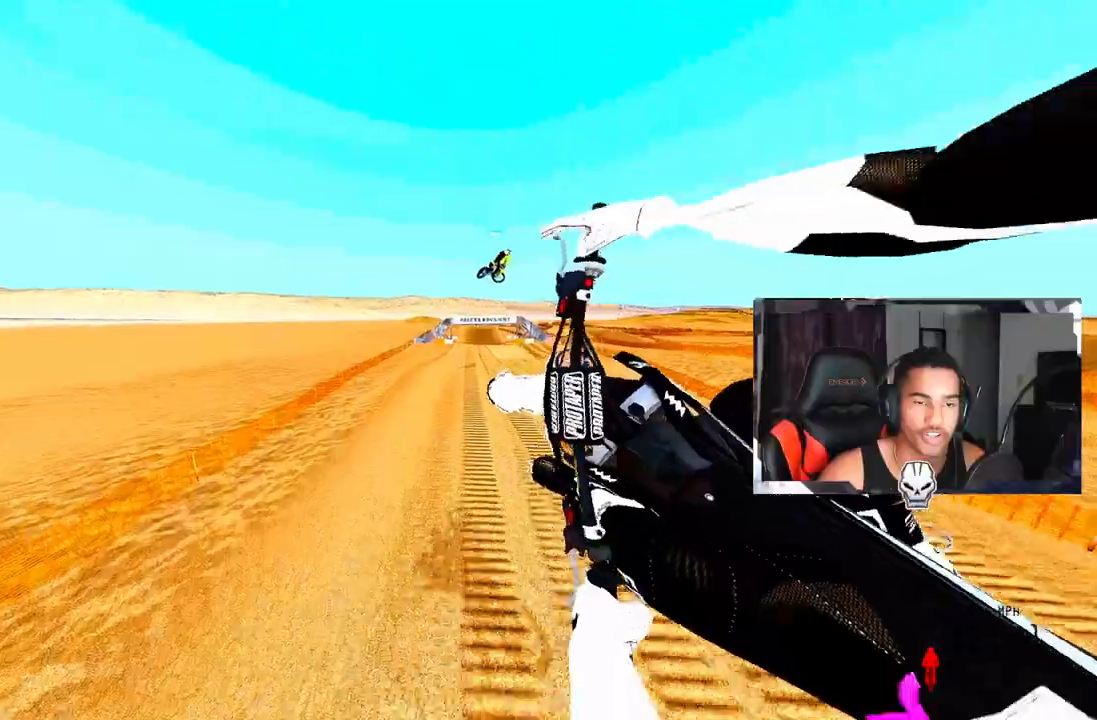
{"buttons": ["R2"], "left_stick": "up-right", "right_stick": "up-right", "events": [[50, "R3", "up"], [300, "right_stick", "up"], [367, "right_stick", "up-right"], [383, "left_stick", "up-right"], [483, "R2", "down"]]}
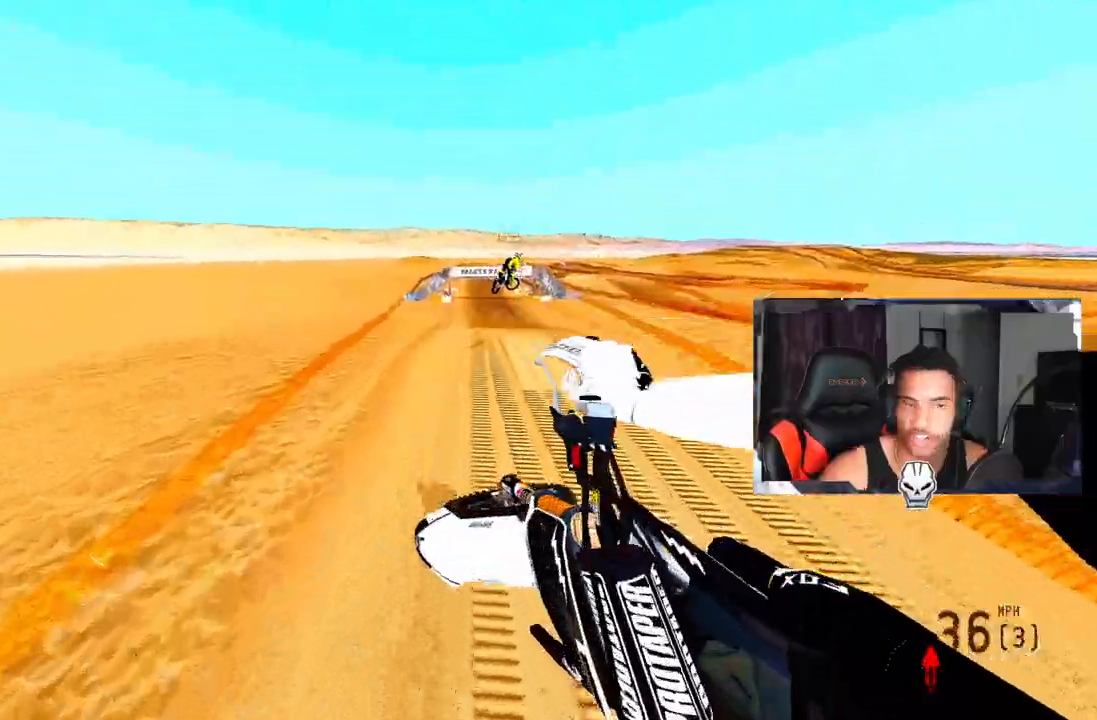
{"buttons": ["R2"], "left_stick": "center", "right_stick": "up-right", "events": [[283, "left_stick", "center"]]}
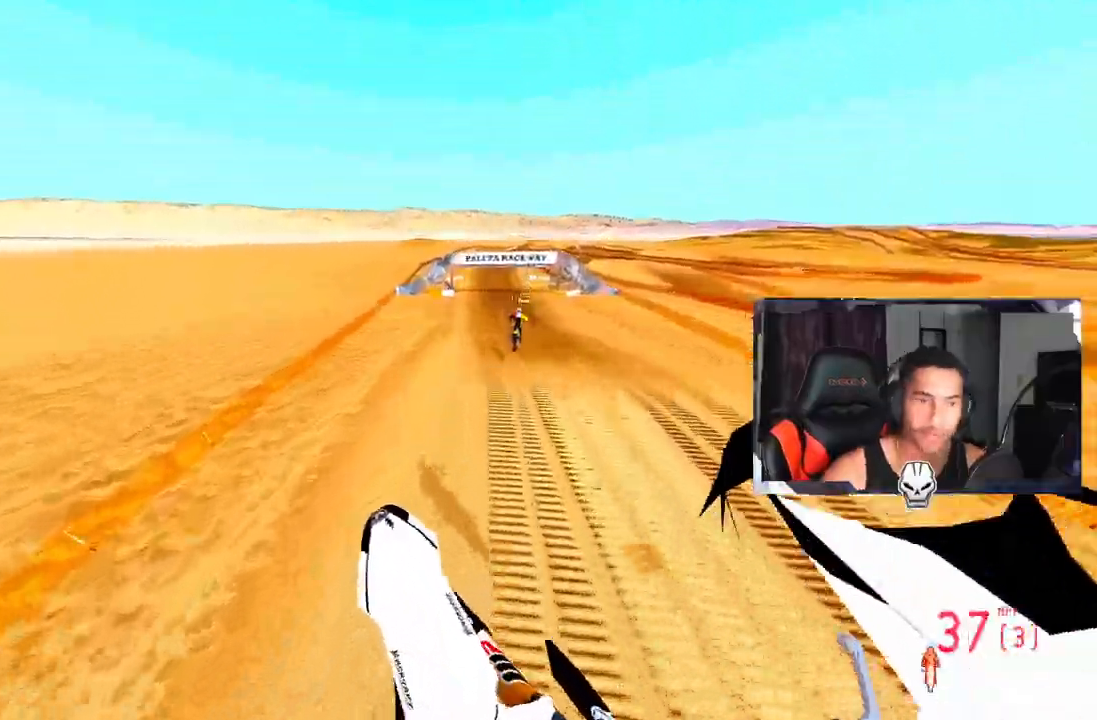
{"buttons": ["R2"], "left_stick": "center", "right_stick": "center", "events": [[33, "left_stick", "up-left"], [267, "left_stick", "center"], [467, "right_stick", "center"]]}
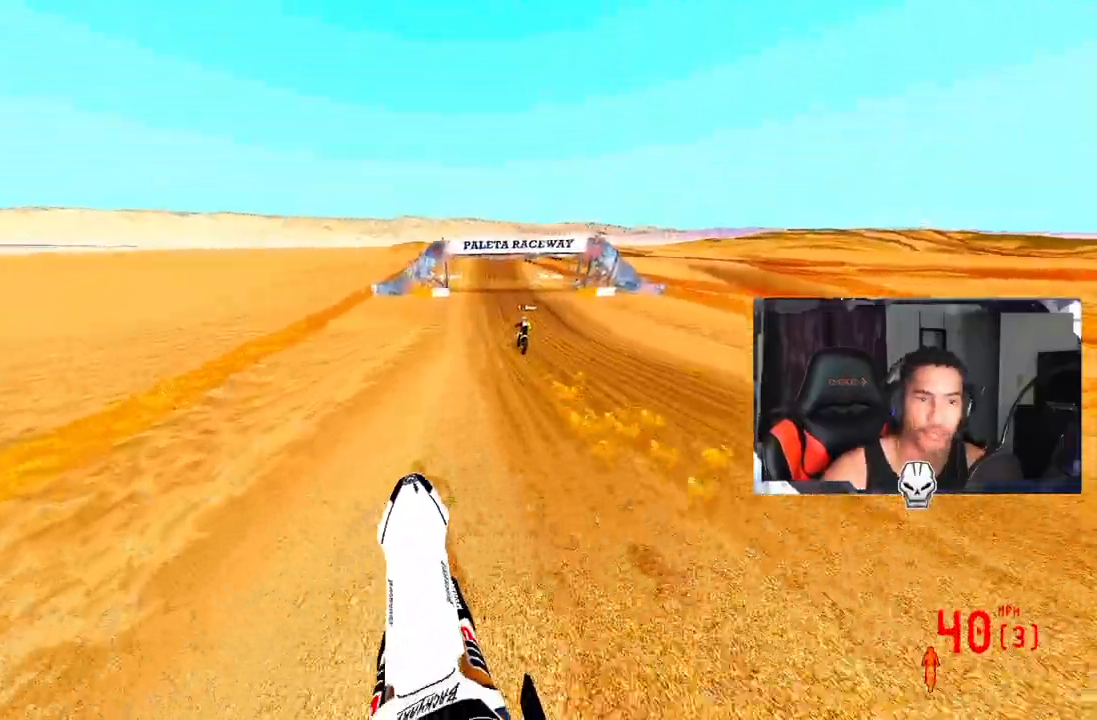
{"buttons": ["R2"], "left_stick": "center", "right_stick": "down-left", "events": [[167, "R3", "down"], [283, "R3", "up"], [400, "right_stick", "down-left"]]}
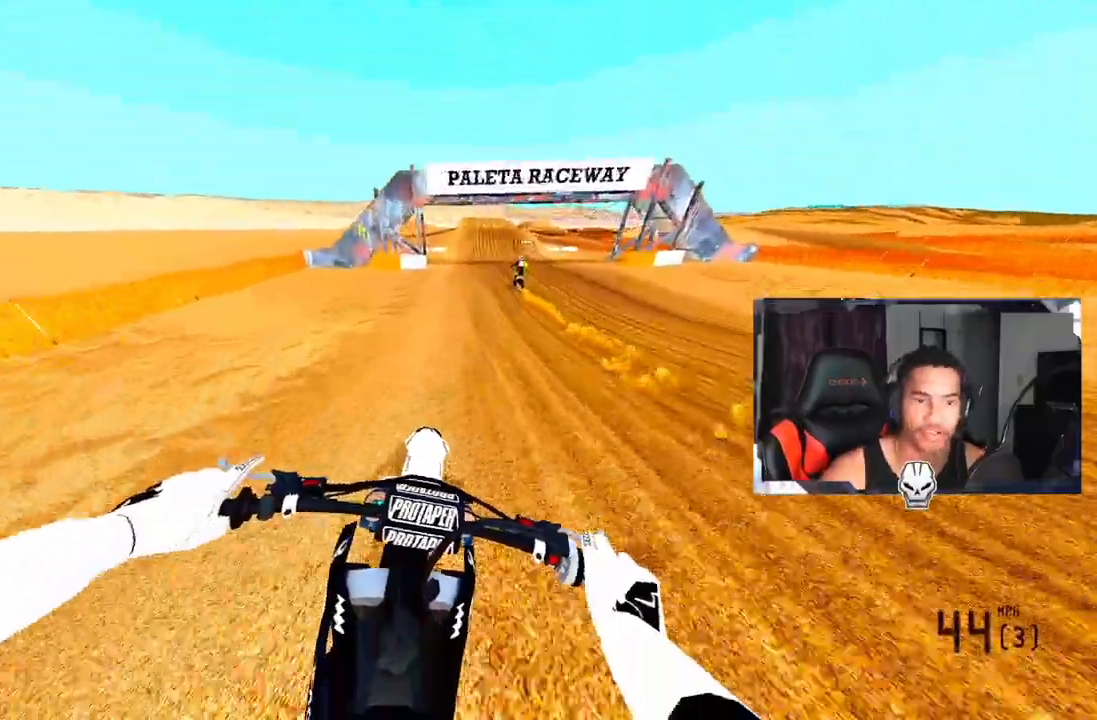
{"buttons": ["R2"], "left_stick": "center", "right_stick": "center", "events": [[417, "right_stick", "center"]]}
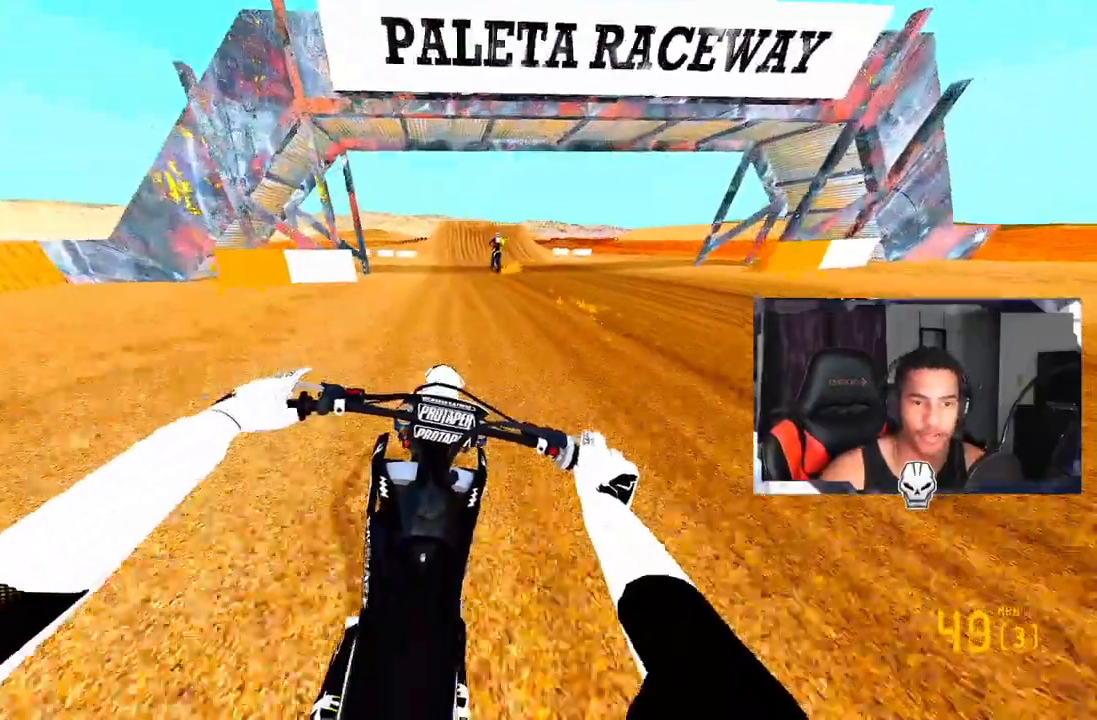
{"buttons": [], "left_stick": "center", "right_stick": "center", "events": [[400, "R2", "up"]]}
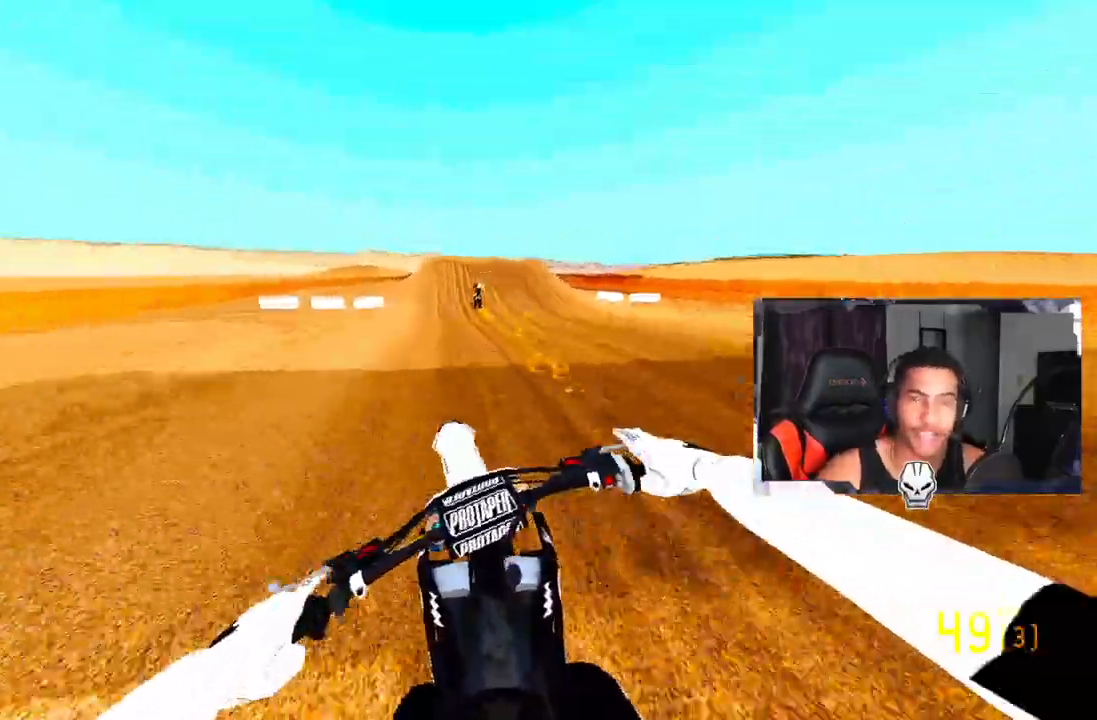
{"buttons": ["R2"], "left_stick": "center", "right_stick": "down", "events": [[67, "R2", "down"], [67, "right_stick", "down"], [317, "R3", "down"], [467, "R3", "up"]]}
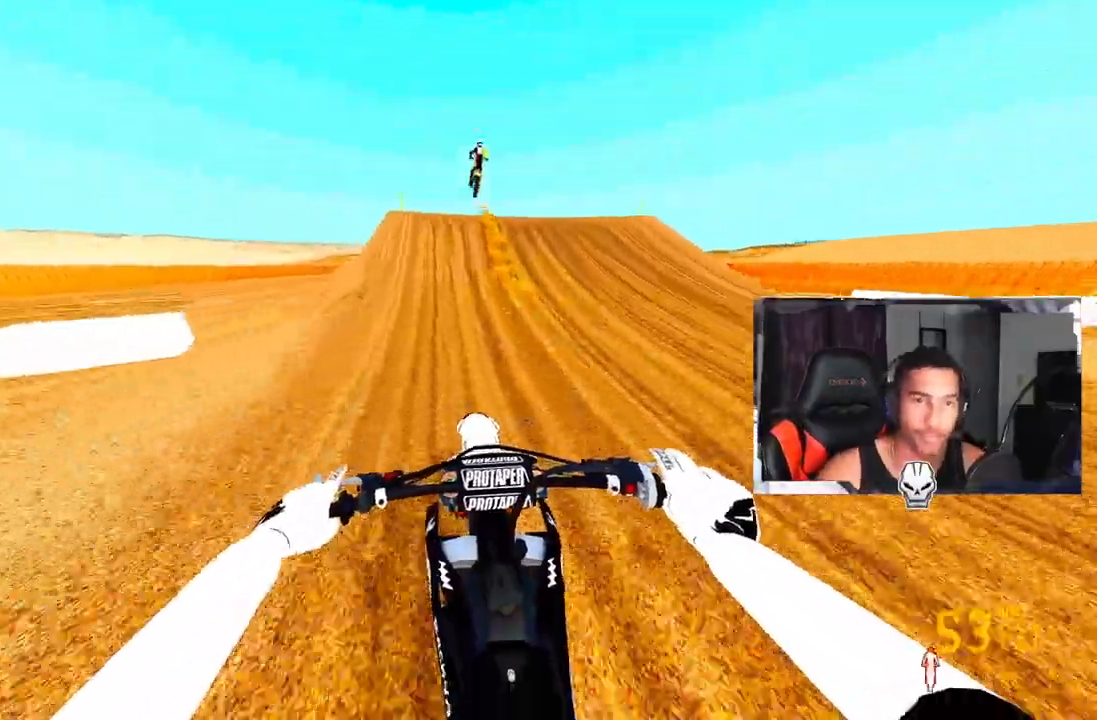
{"buttons": ["R2"], "left_stick": "center", "right_stick": "center", "events": [[67, "right_stick", "center"], [150, "R2", "up"], [217, "R2", "down"], [233, "right_stick", "up"], [300, "R2", "up"], [467, "R2", "down"], [467, "right_stick", "center"]]}
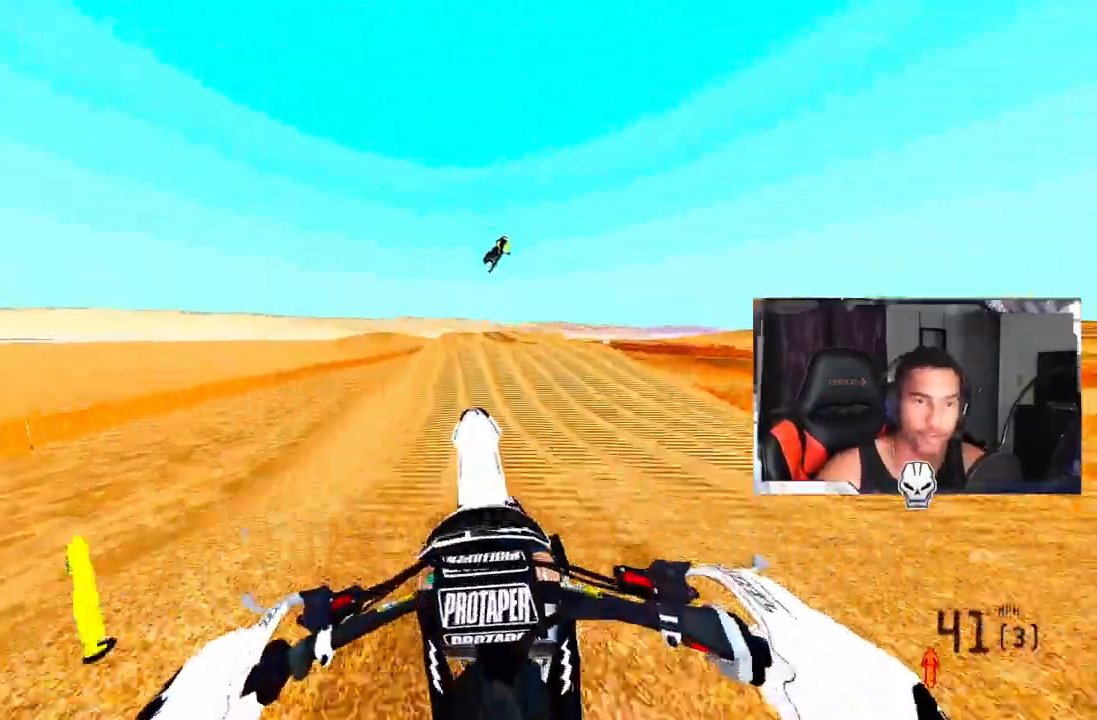
{"buttons": ["R2"], "left_stick": "center", "right_stick": "up", "events": [[50, "right_stick", "up"]]}
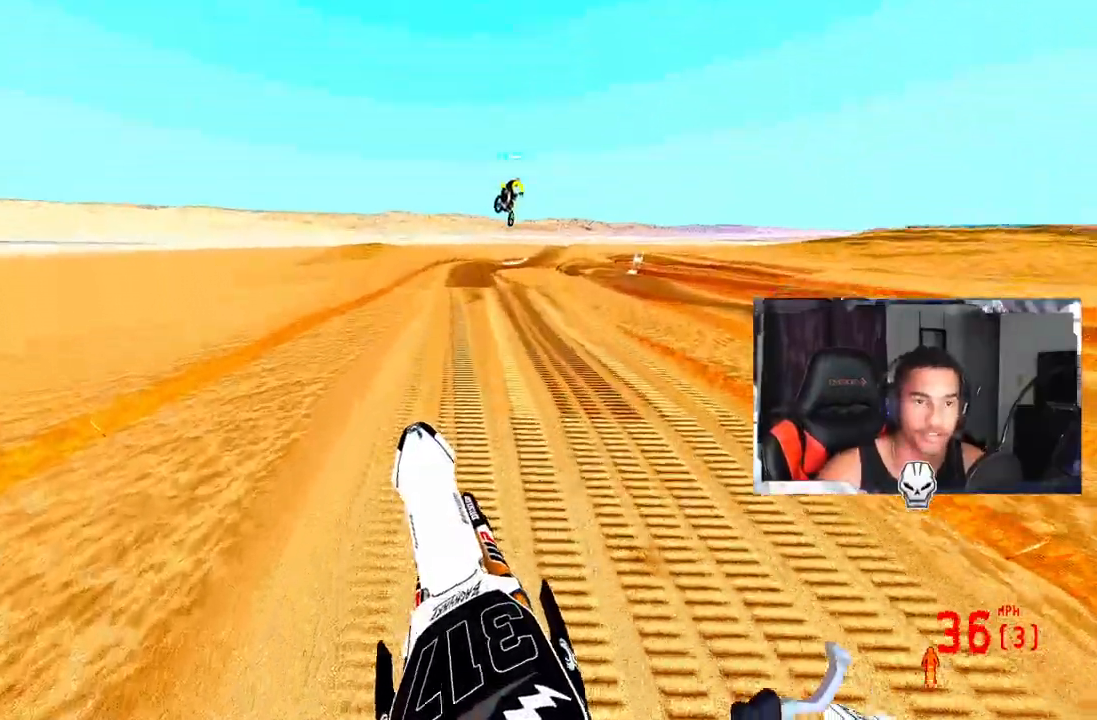
{"buttons": ["R2"], "left_stick": "center", "right_stick": "up", "events": [[17, "R2", "up"], [50, "right_stick", "center"], [283, "R2", "down"], [350, "right_stick", "up"]]}
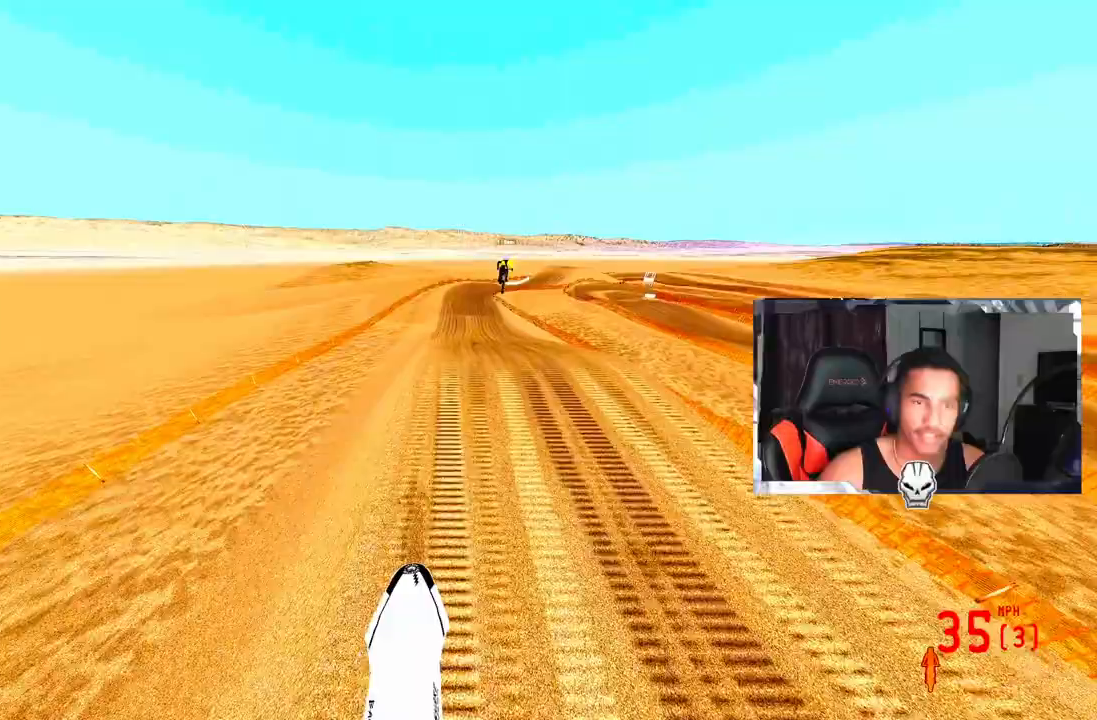
{"buttons": ["R2"], "left_stick": "center", "right_stick": "up", "events": []}